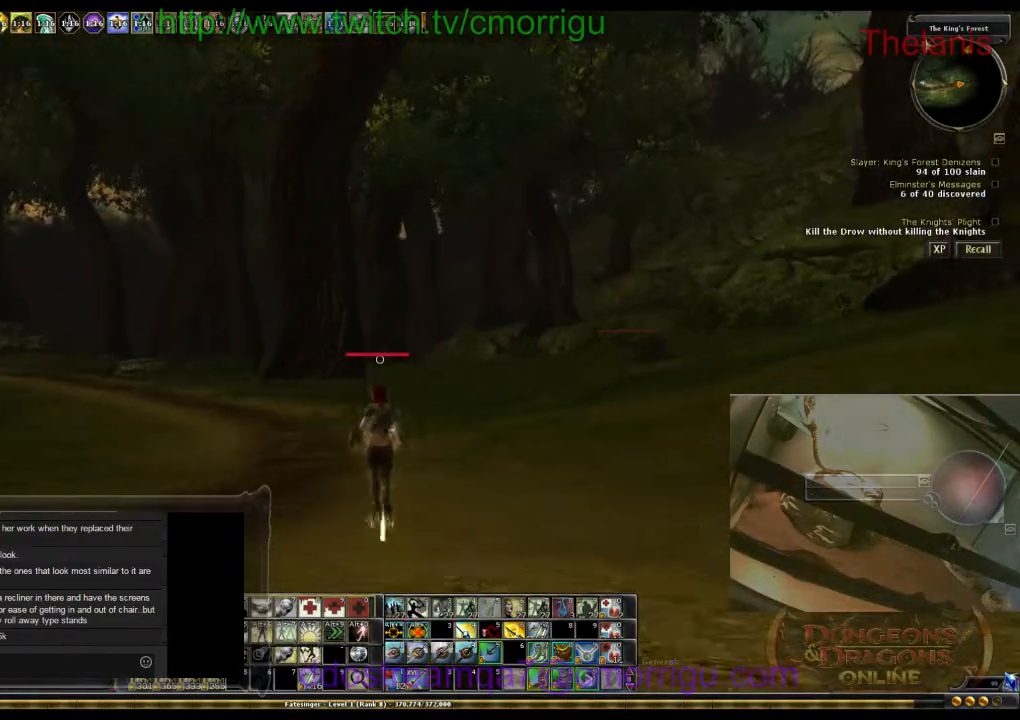
Gameplay with keyboard; each line is a JSON object with the keys held at the frame after it. "events" lists presses ("down") and releases ("up") of ".", "/", "0", "1", "2", "3", "4", "5", "6", "7", "8", "9", "a", "b", "backslash", "backspace", "c", "caps_lock", "comma", "ctrl_l", "ctrl_r", "d", "e", "equals", "escape", "f", "f1", "f10", "f11", "f12", "f2", "f3", "f4", "f5", "f6", "f7", "f8", "f9", "g", "h", "i", "j", "k", "l", "lbracket", "m", "minus", "n", "o", "p", "q", "quote", "r", "rbracket", "return", "s", "semicolon", "shift_l", "shift_r", "space", "t", "tab", "tilde", "u", "v", "w", "x", "y" and "z" between this image and that frame as [ms after this image, input, new state], when the widget could be followed in between. No other keys are recorded. Mouse input is not recorded.
{"keys": ["w"], "events": []}
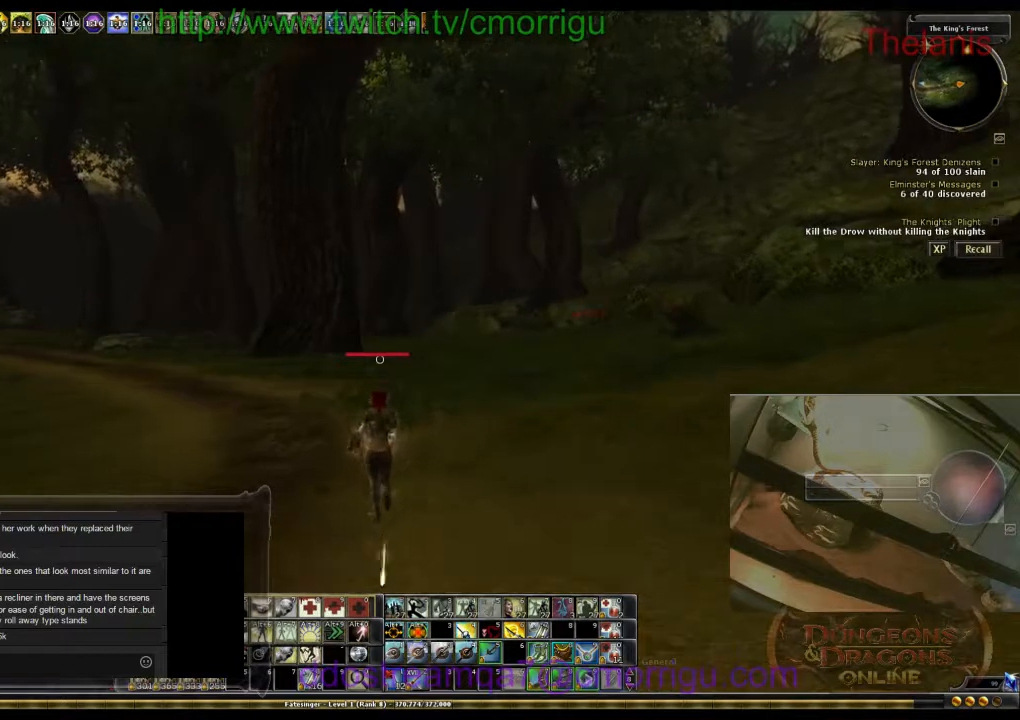
{"keys": ["w"], "events": []}
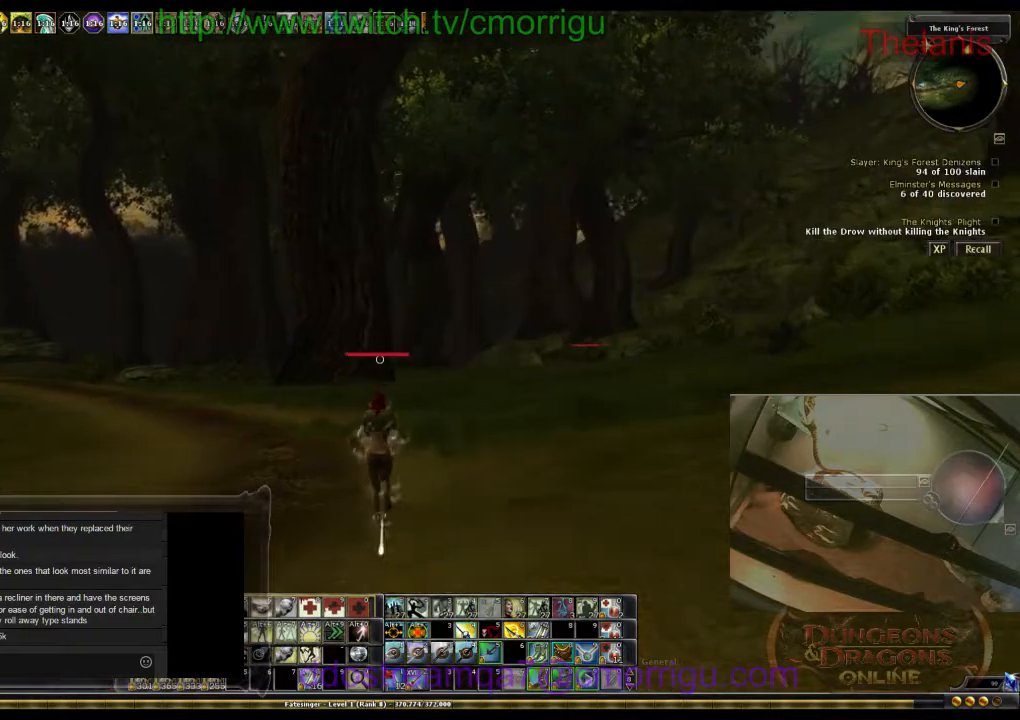
{"keys": ["w"], "events": []}
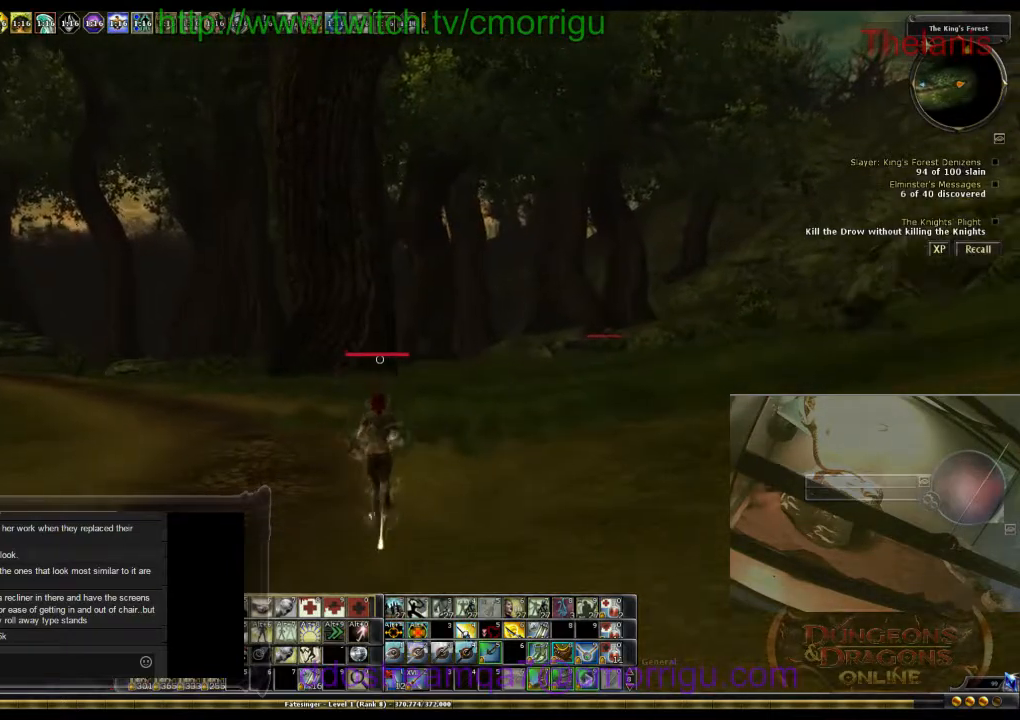
{"keys": ["w"], "events": []}
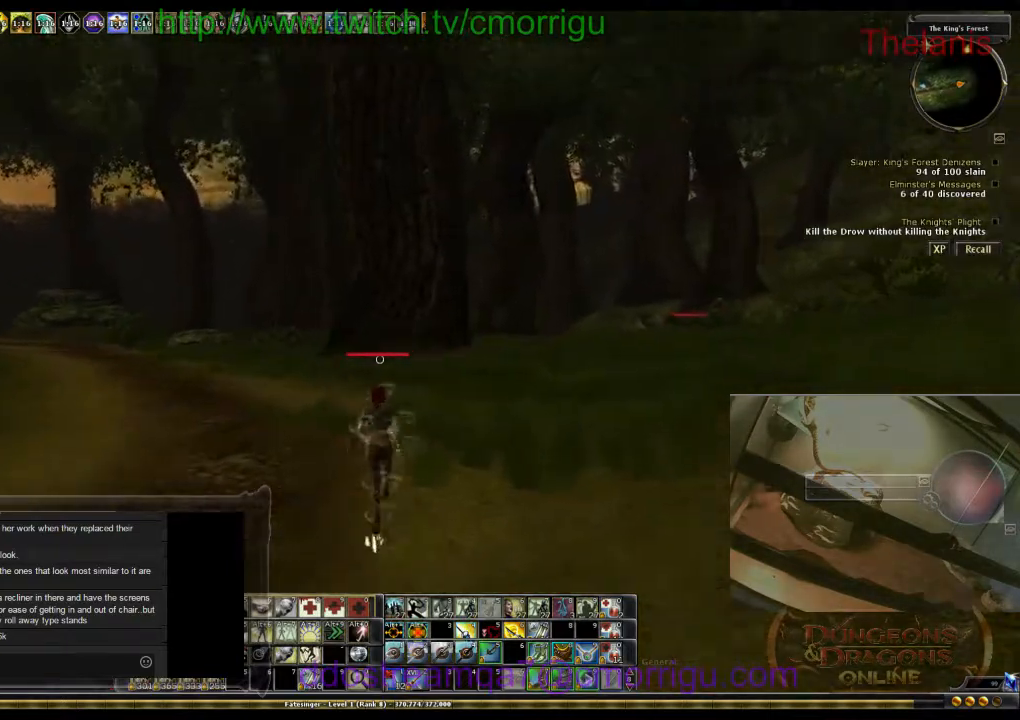
{"keys": ["w"], "events": []}
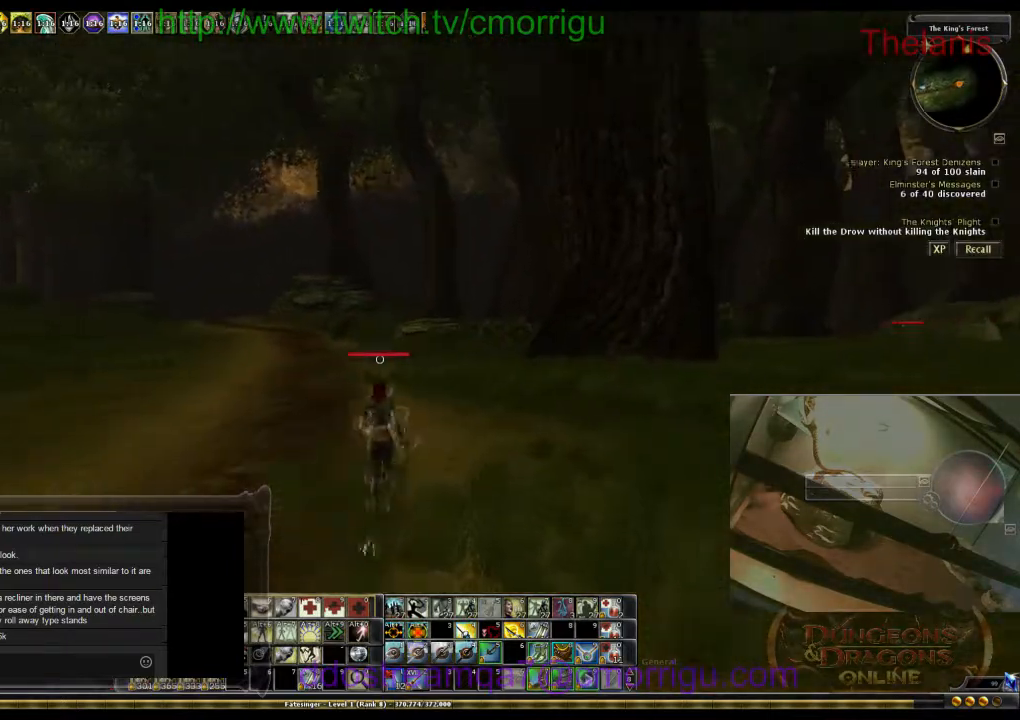
{"keys": ["w"], "events": []}
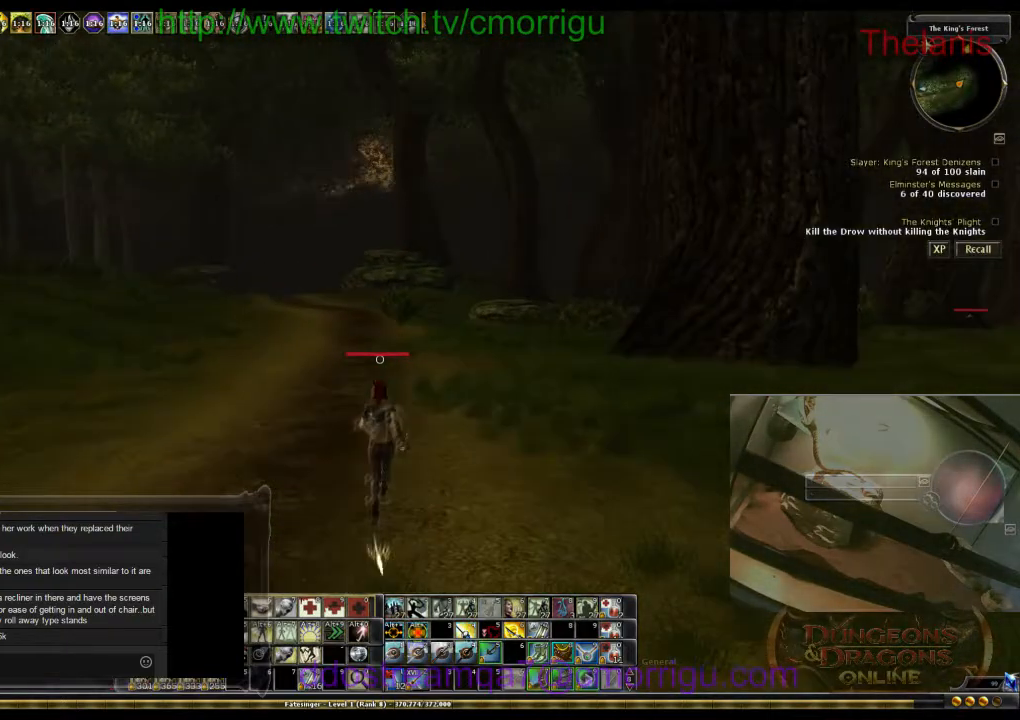
{"keys": ["w"], "events": []}
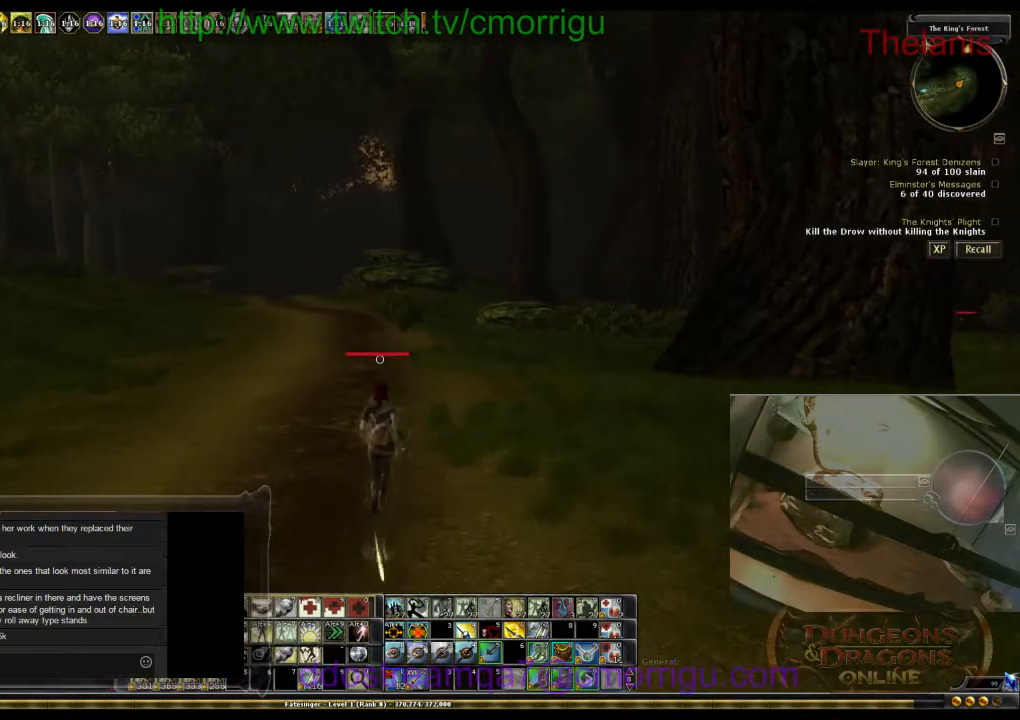
{"keys": ["w"], "events": []}
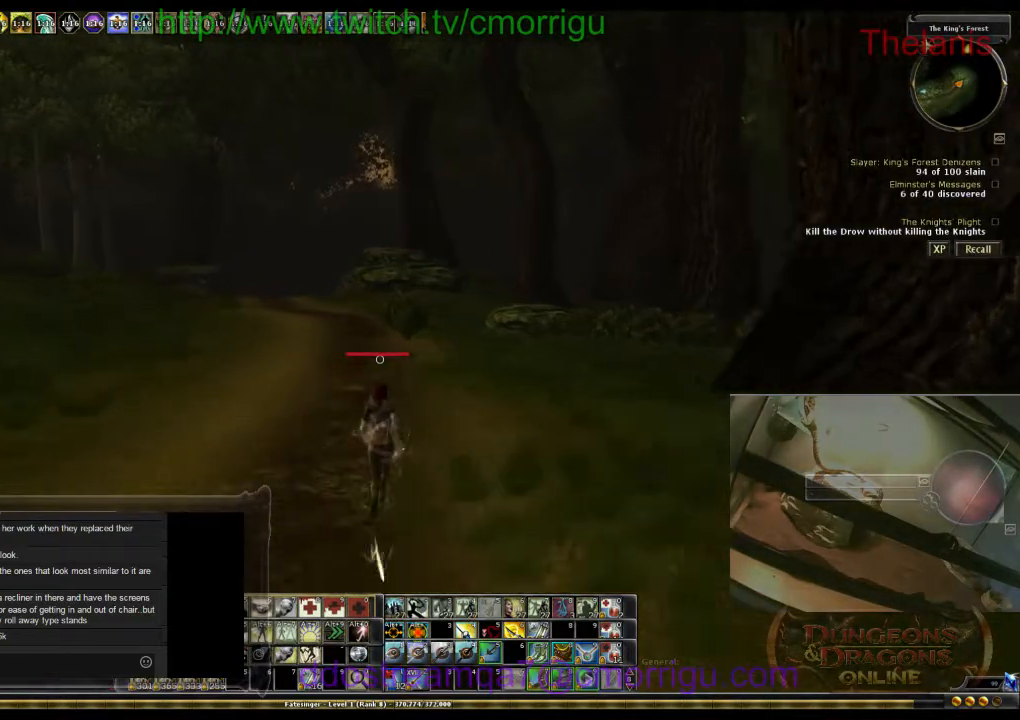
{"keys": ["w"], "events": []}
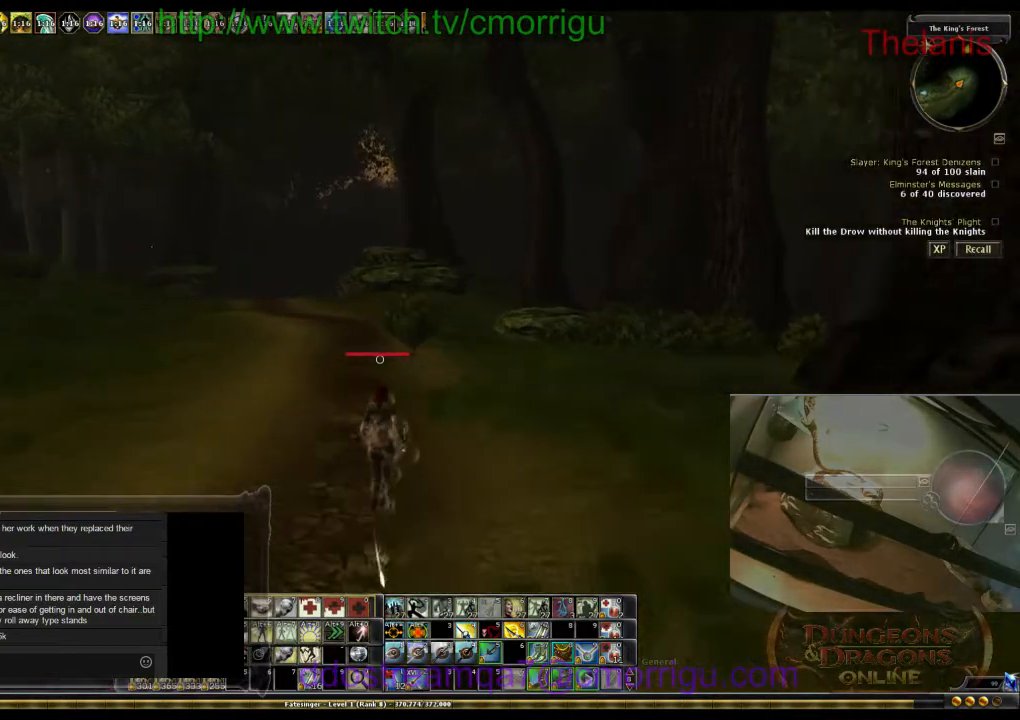
{"keys": ["w"], "events": []}
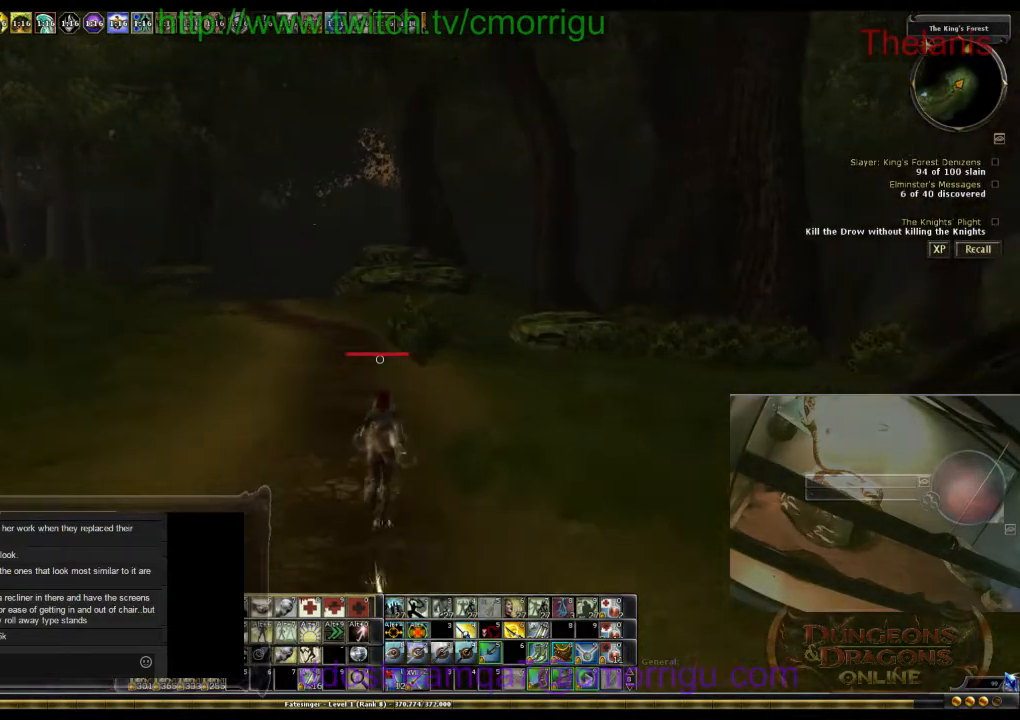
{"keys": ["w"], "events": []}
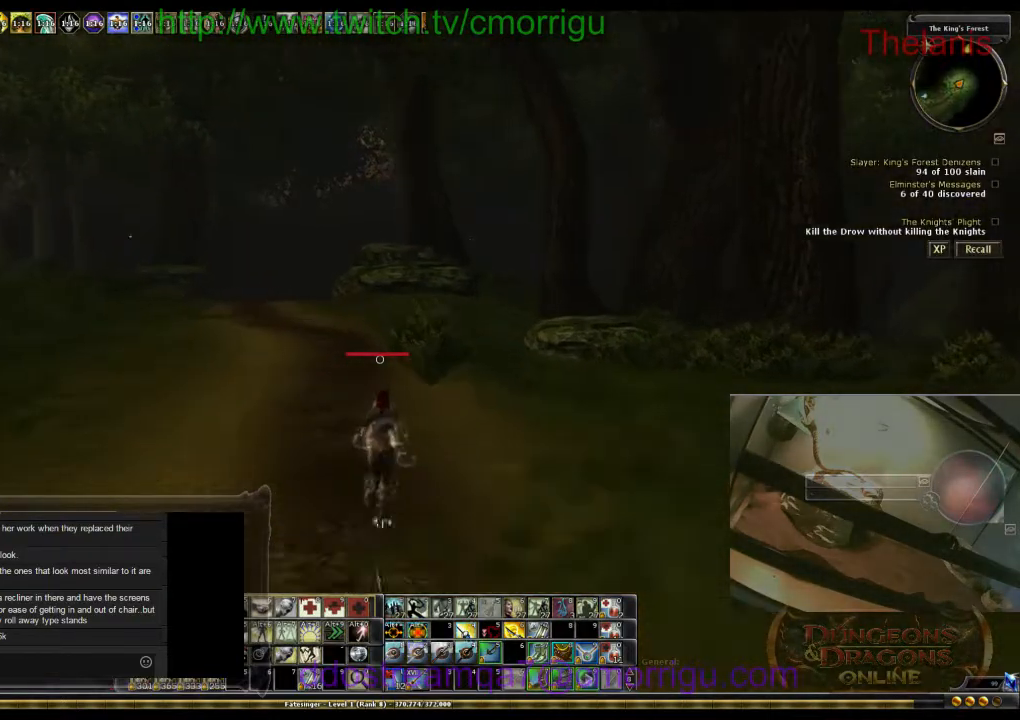
{"keys": ["w"], "events": []}
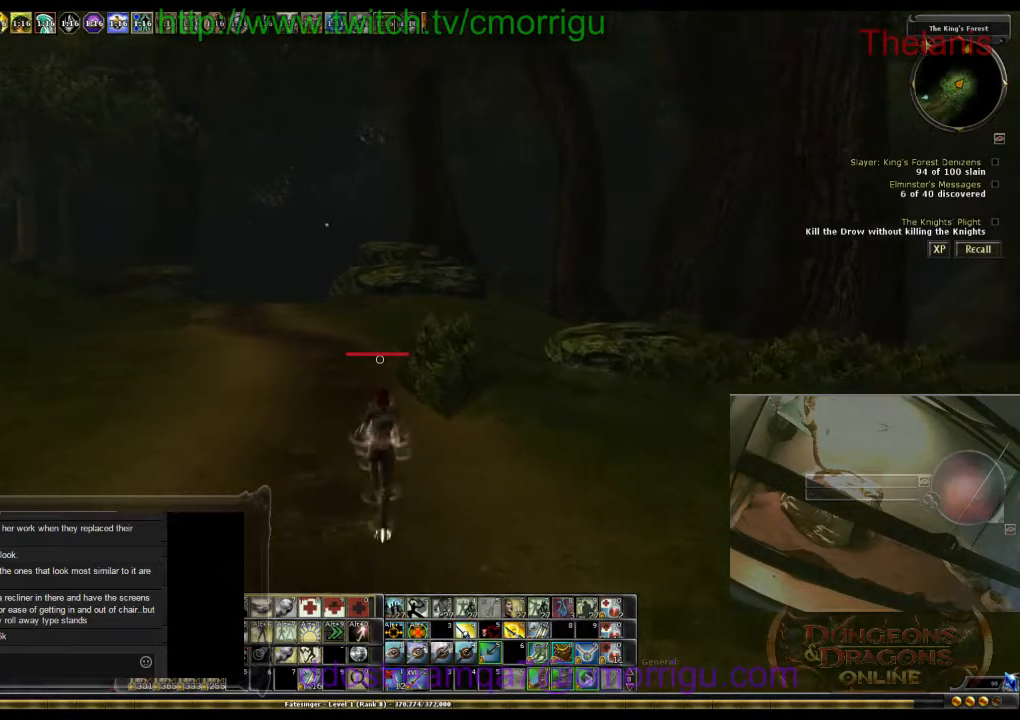
{"keys": ["w"], "events": []}
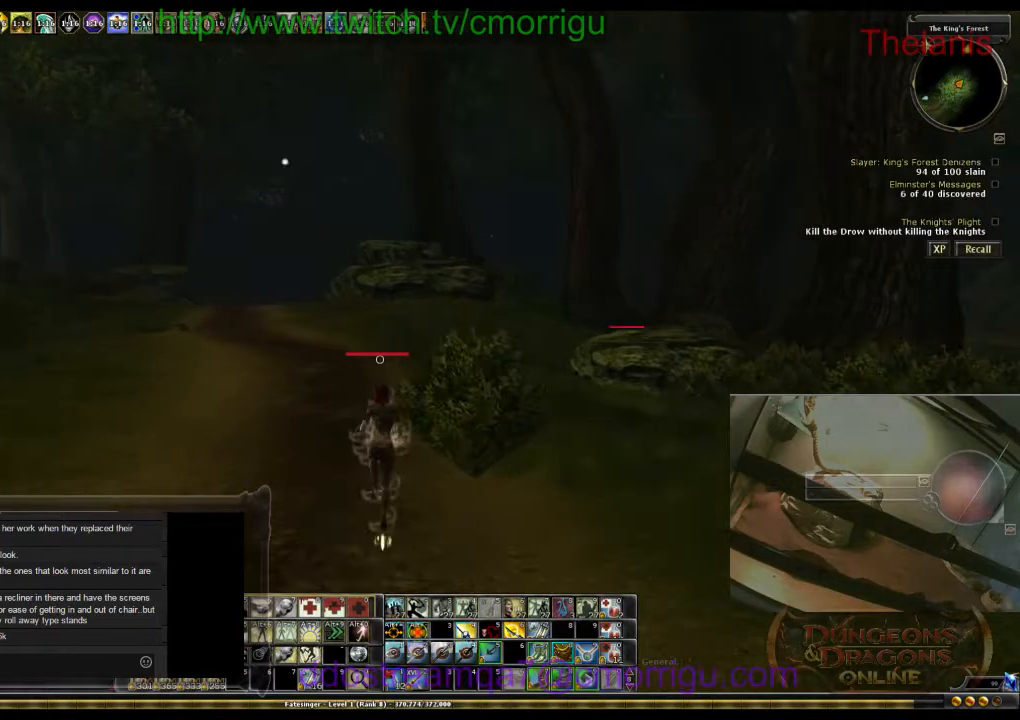
{"keys": ["w"], "events": []}
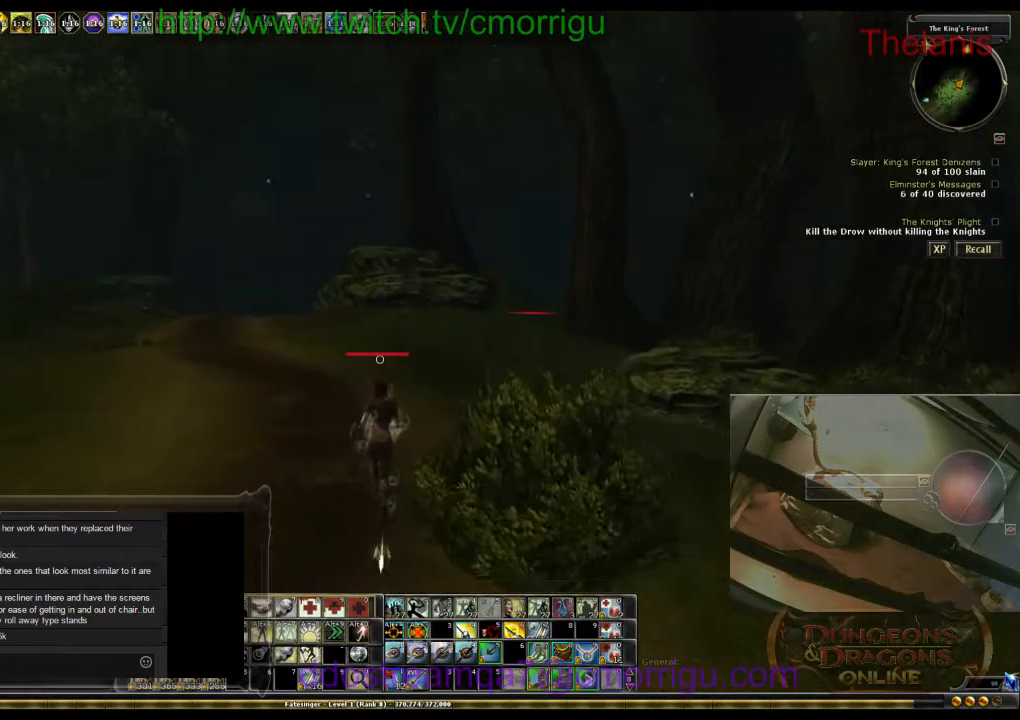
{"keys": ["w"], "events": []}
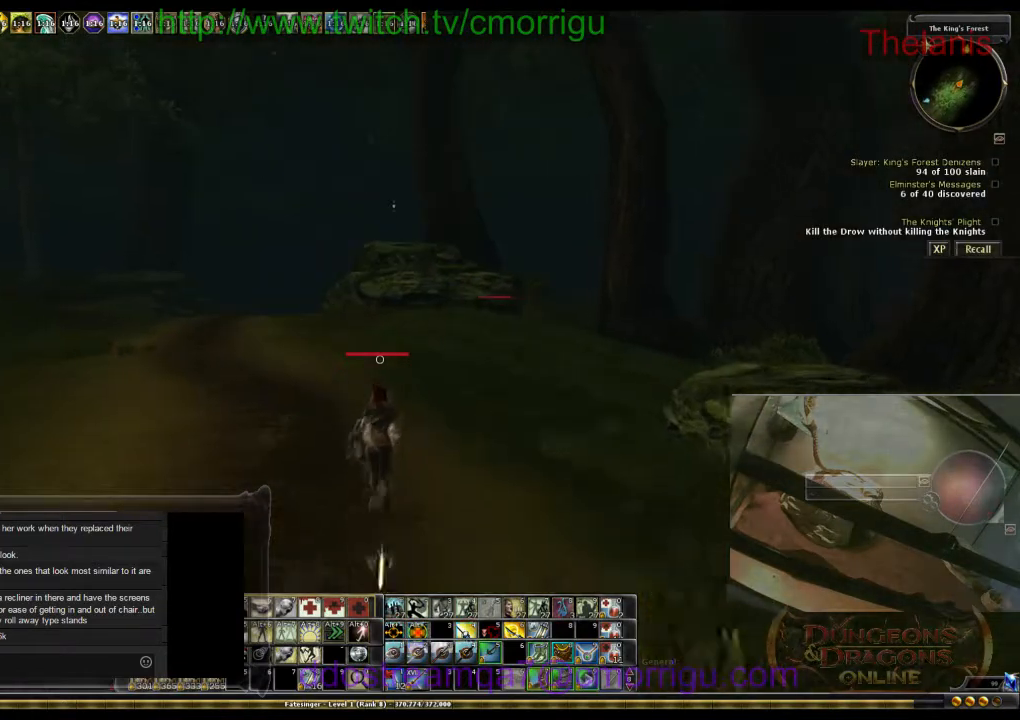
{"keys": ["w"], "events": []}
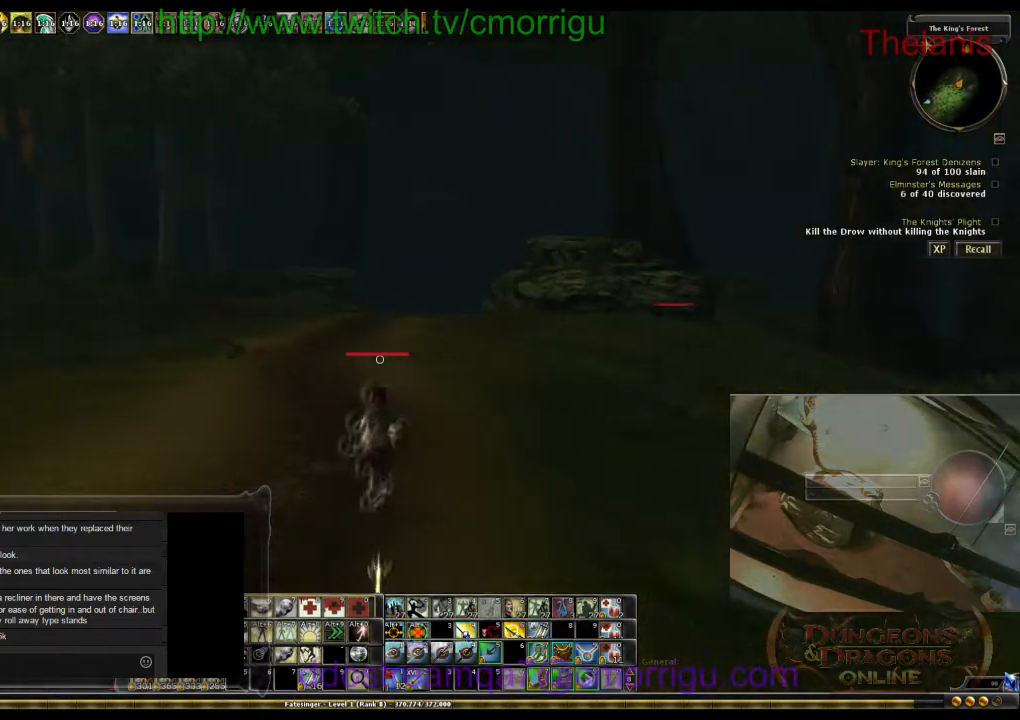
{"keys": ["m", "w"], "events": [[433, "m", "down"]]}
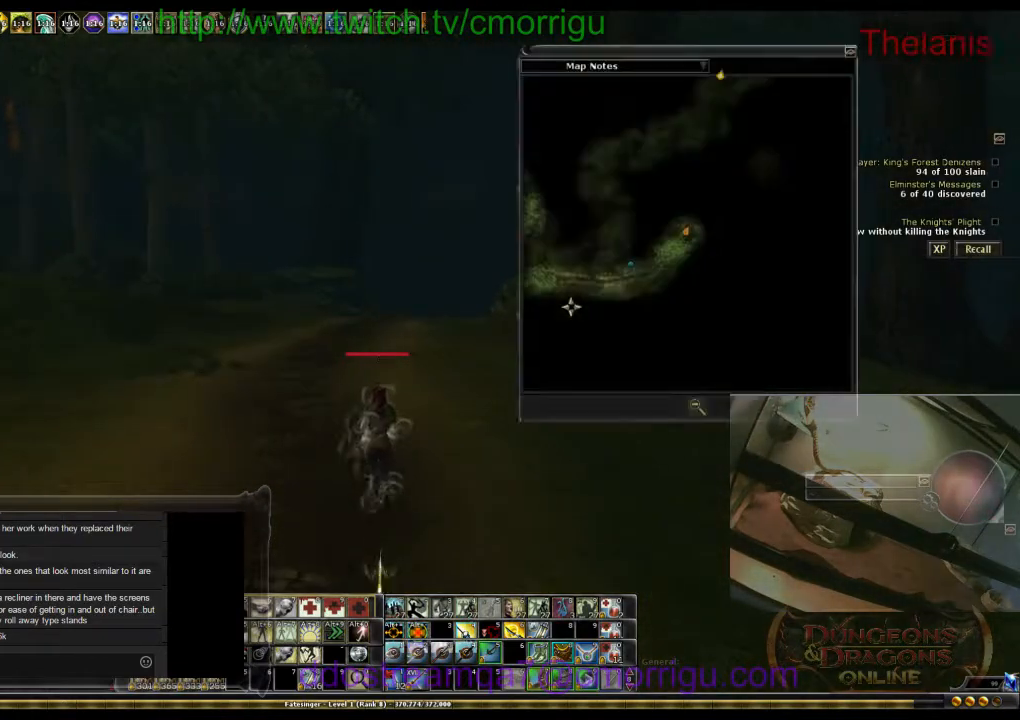
{"keys": ["w"], "events": [[200, "m", "up"]]}
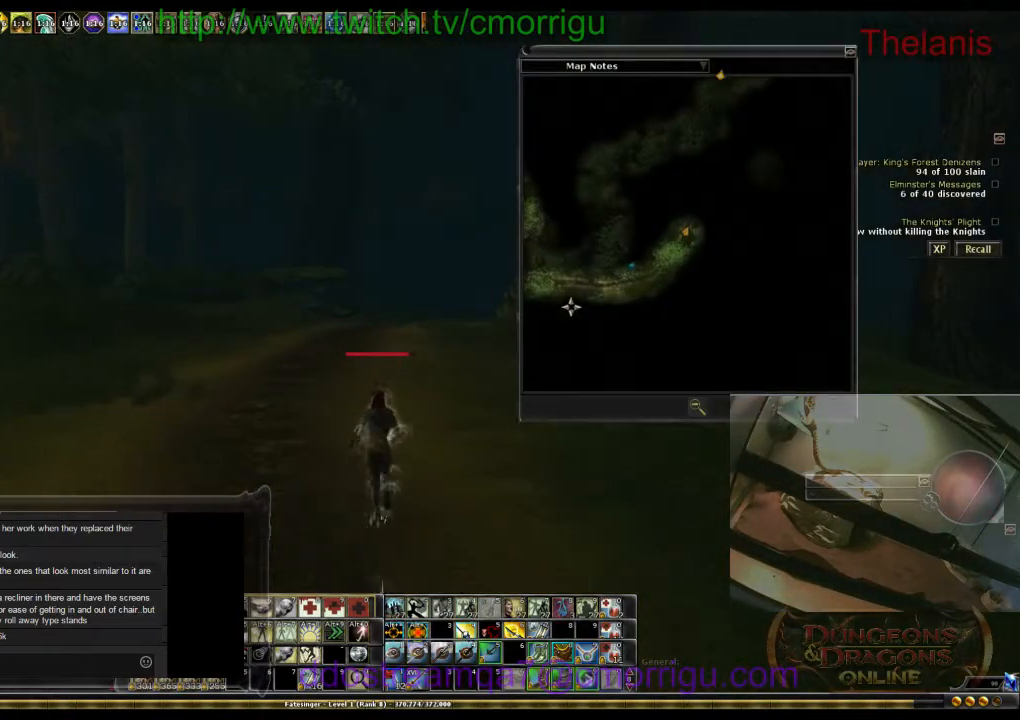
{"keys": ["w"], "events": []}
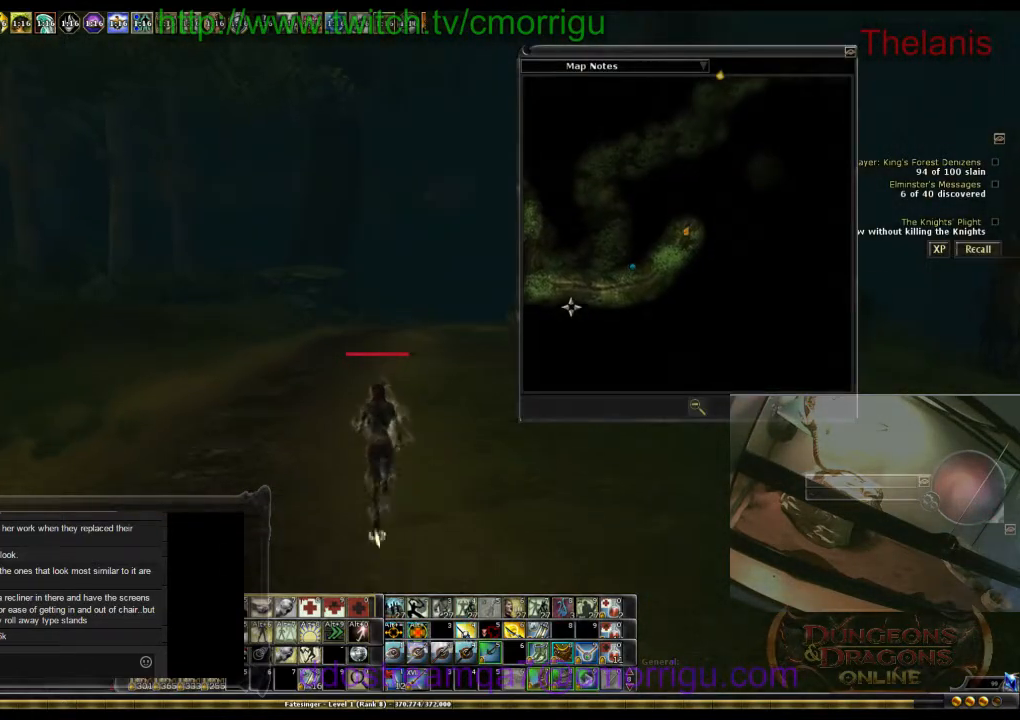
{"keys": ["w"], "events": []}
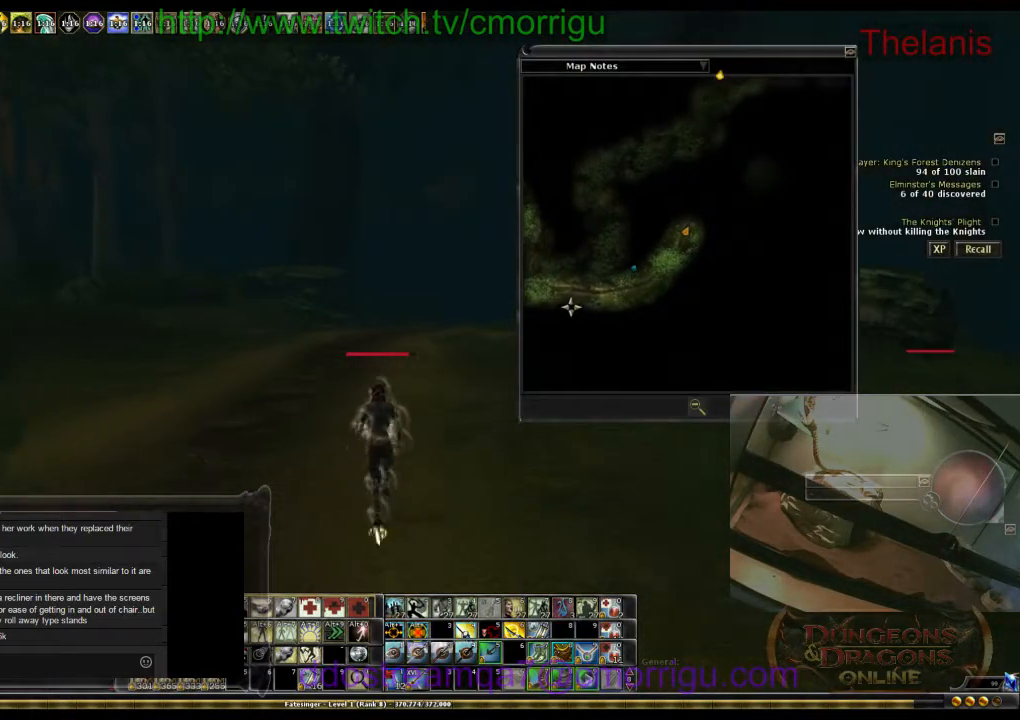
{"keys": ["m", "w"], "events": [[500, "m", "down"]]}
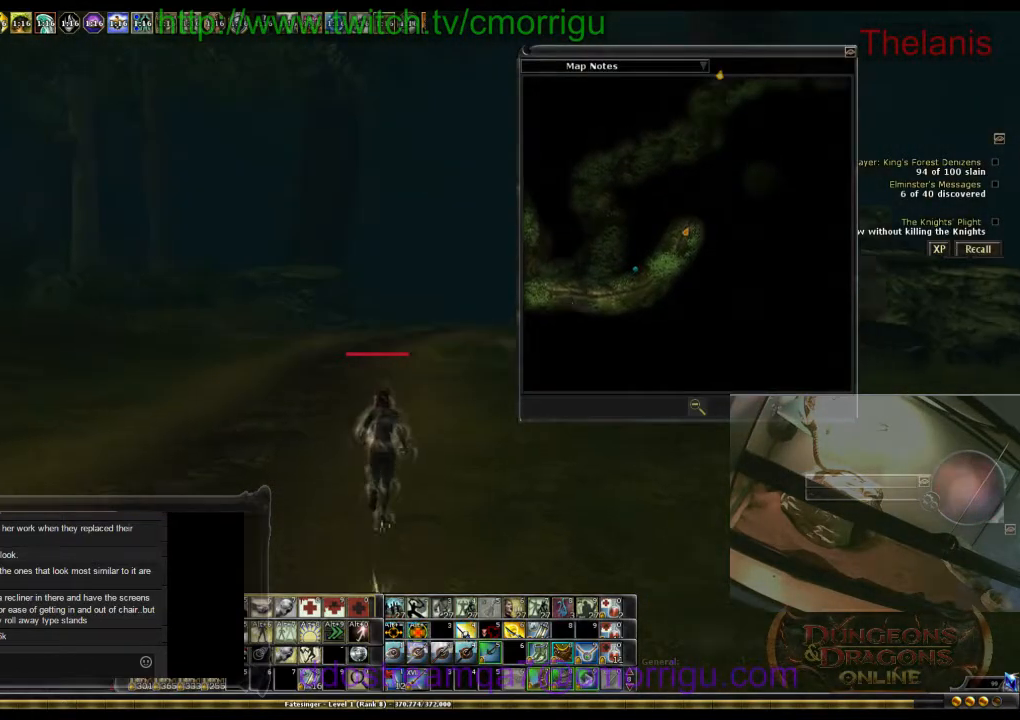
{"keys": ["w"], "events": [[233, "m", "up"]]}
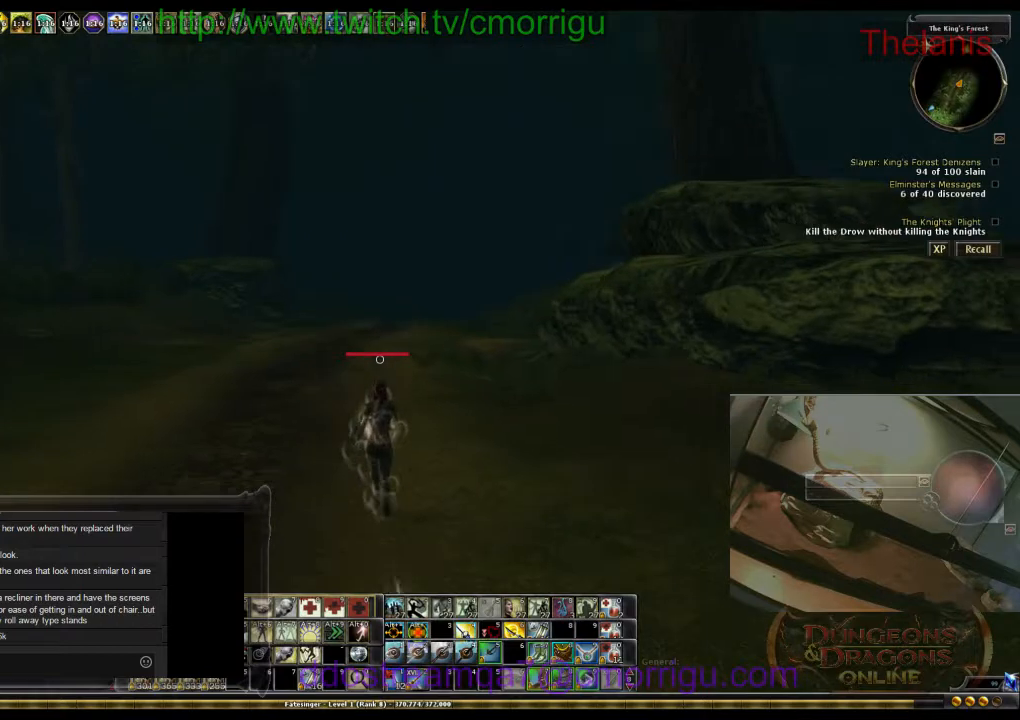
{"keys": ["w"], "events": []}
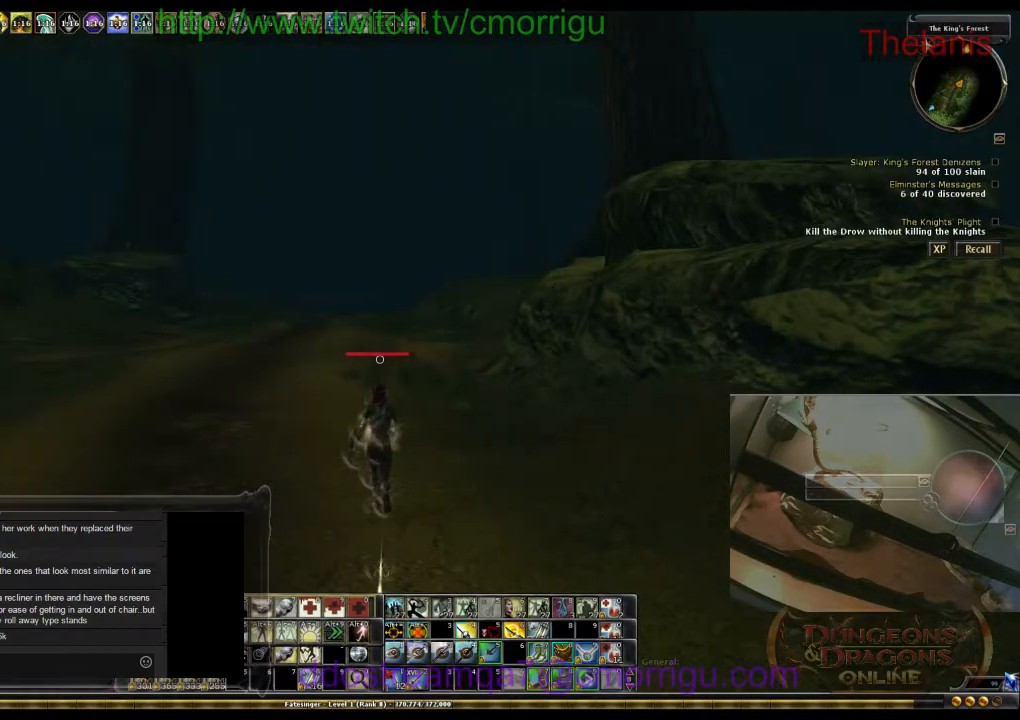
{"keys": ["a", "w"], "events": [[400, "a", "down"]]}
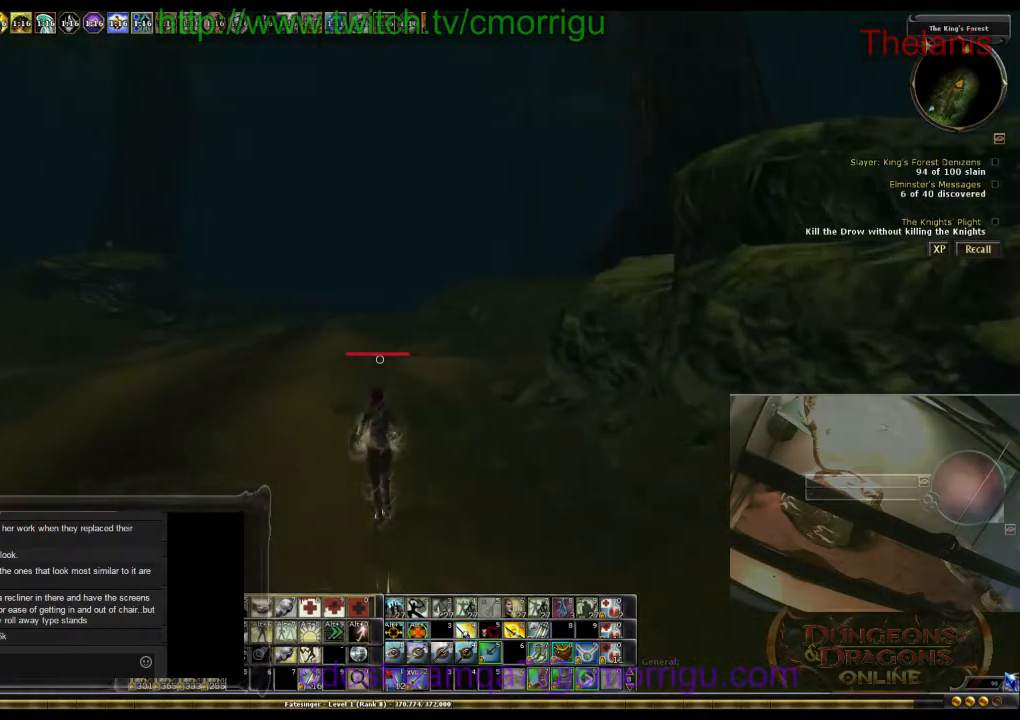
{"keys": ["w"], "events": [[467, "a", "up"]]}
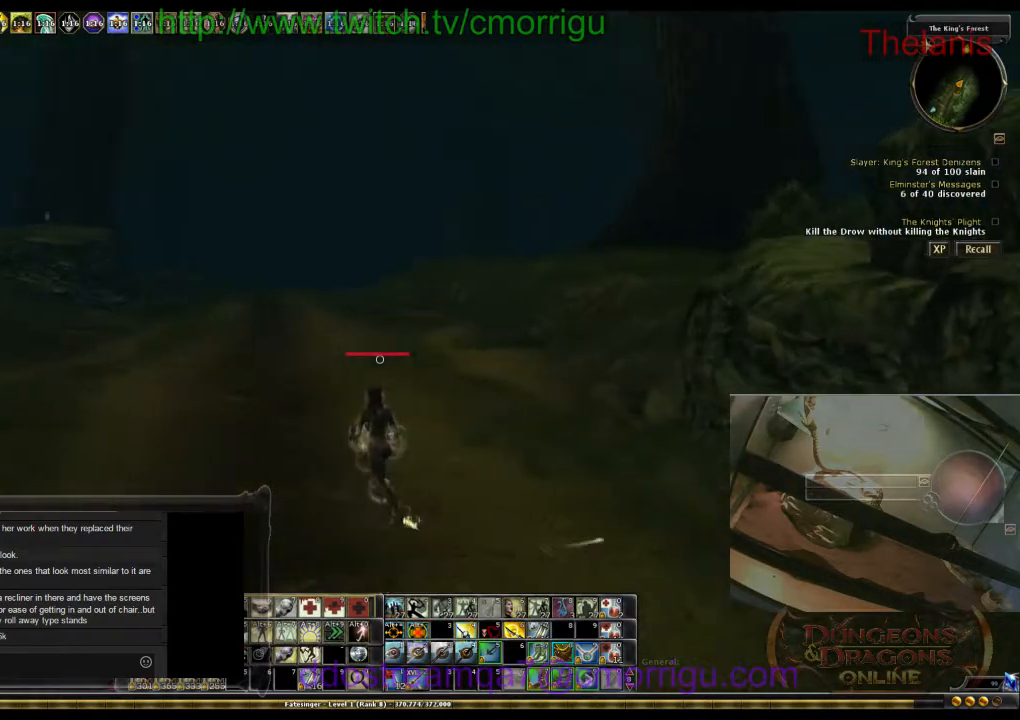
{"keys": ["w"], "events": []}
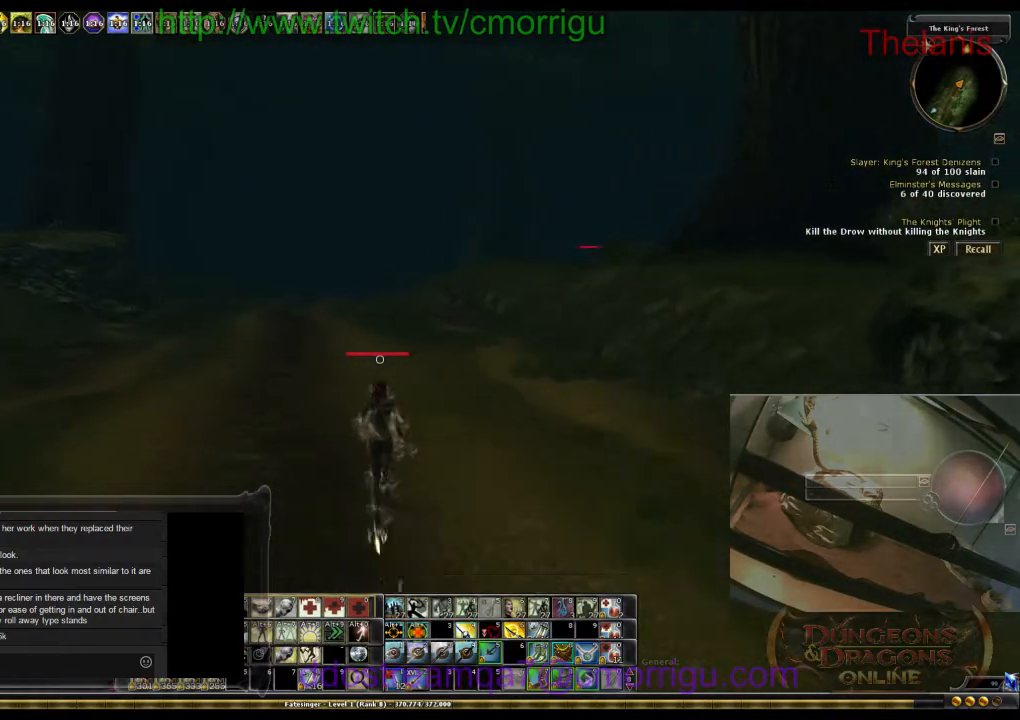
{"keys": ["w"], "events": []}
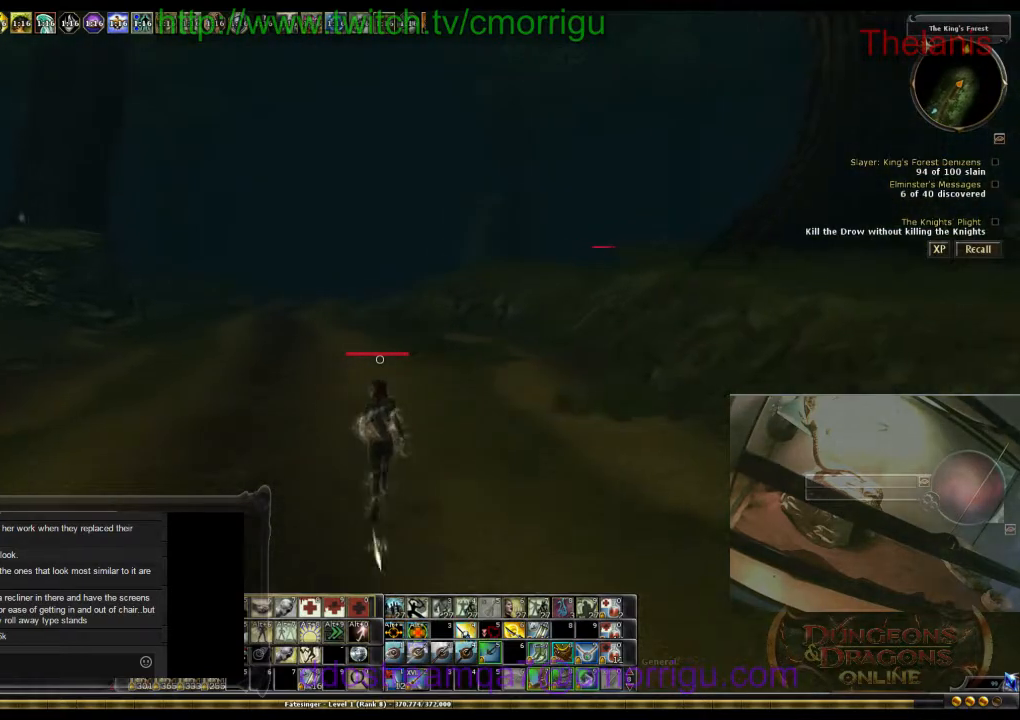
{"keys": ["w"], "events": []}
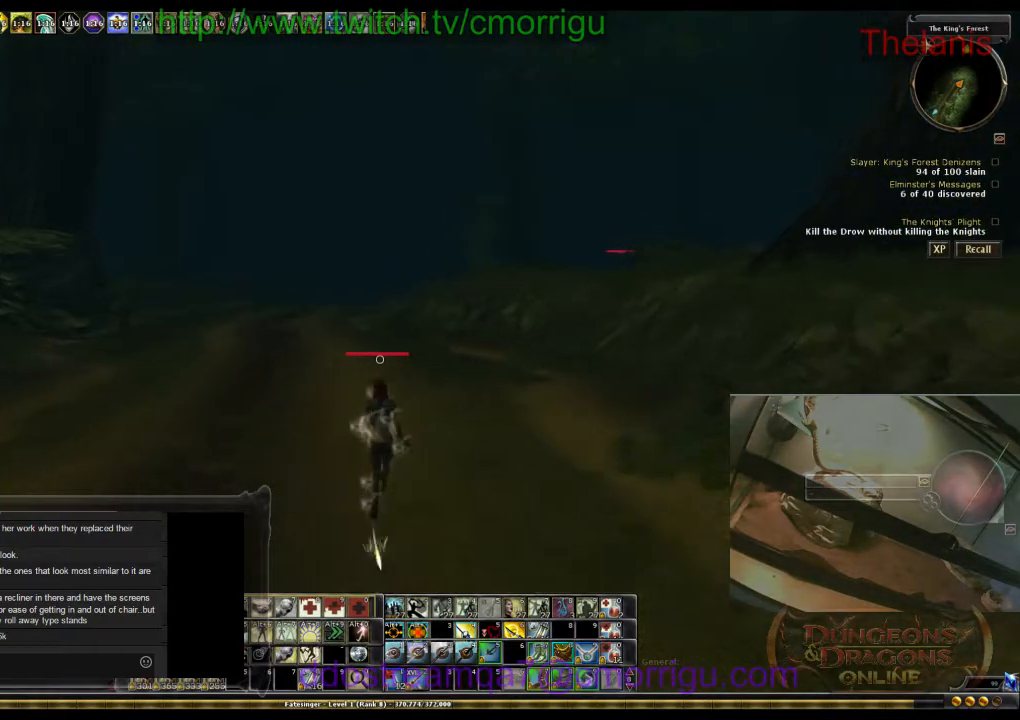
{"keys": ["w"], "events": []}
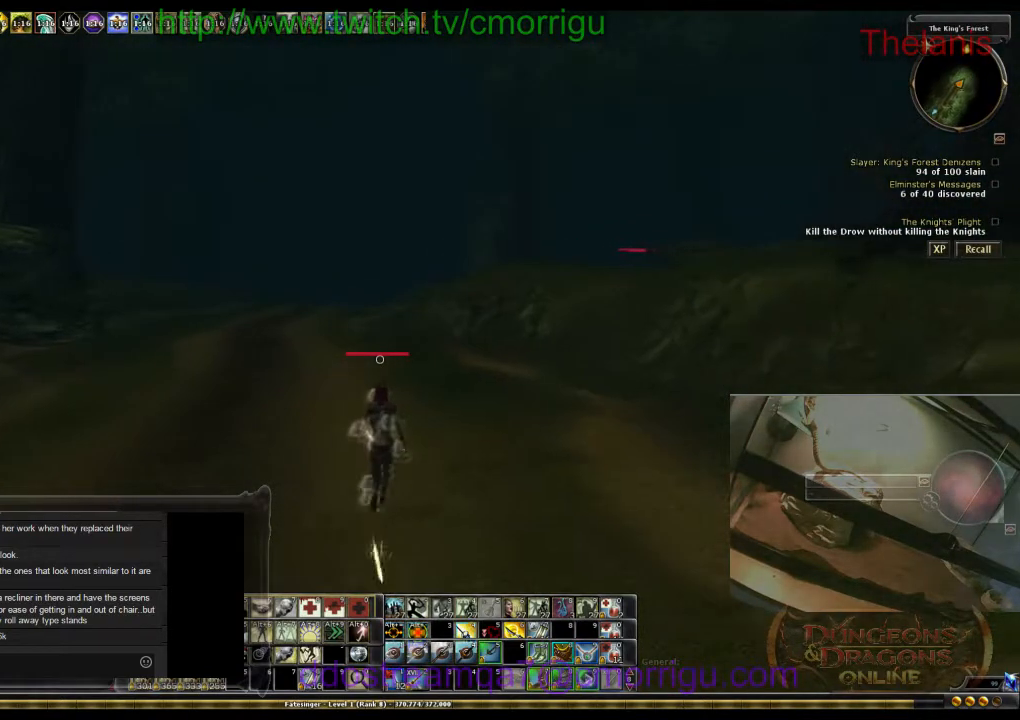
{"keys": ["a", "w"], "events": [[400, "a", "down"]]}